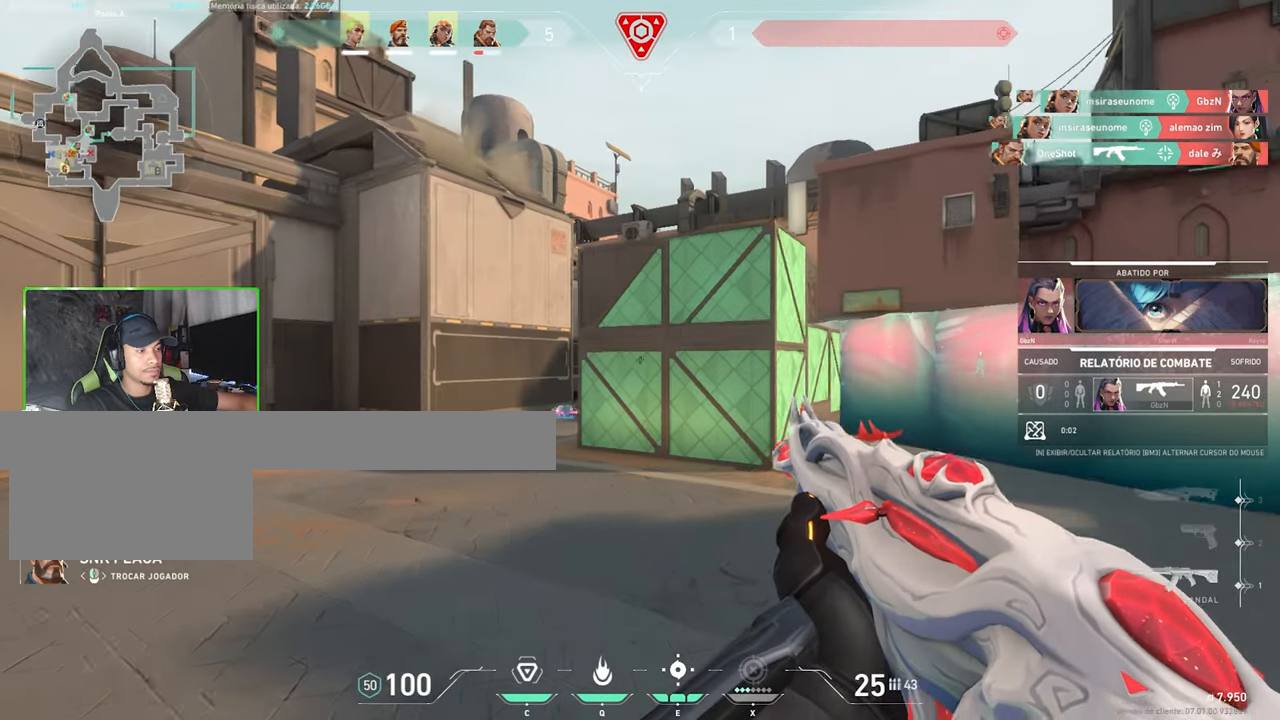
Gameplay with keyboard and mouse; each line is a JSON object with the keys and mouse buttons held at the frame after it. "events" lists presses ("down") and releases ("up") of "1", "2", "3", "4", "5", "a", "alt", "c", "caps_lock", "ctrl", "d", "e", "f", "g", "q", "r", "s", "shift", "space", "t", "tab", "v", "w", "x", "z", "mouse_left", "mouse_wheel" and "mouse_right" between this image and that frame as [ms after this image, input, new state], when the widget could be followed in between. "mouse_left", "mouse_wheel", "mouse_right" = the "left", "wheel", "right" buttons of the "mouse" list. No other keys are recorded. "wheel" means that the mouse wheel is clicked or scrolled. Not read: mouse_move.
{"keys": [], "mouse": [], "events": [[383, "mouse_left", "down"], [433, "mouse_left", "up"]]}
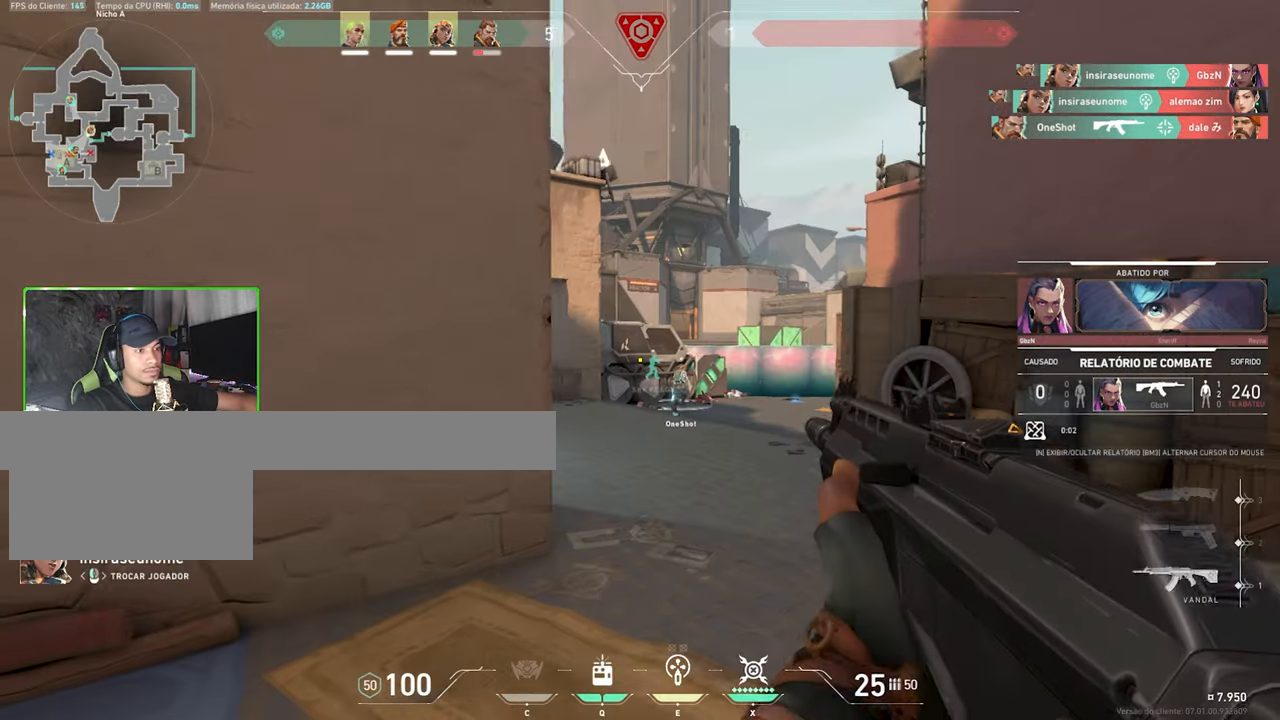
{"keys": [], "mouse": [], "events": []}
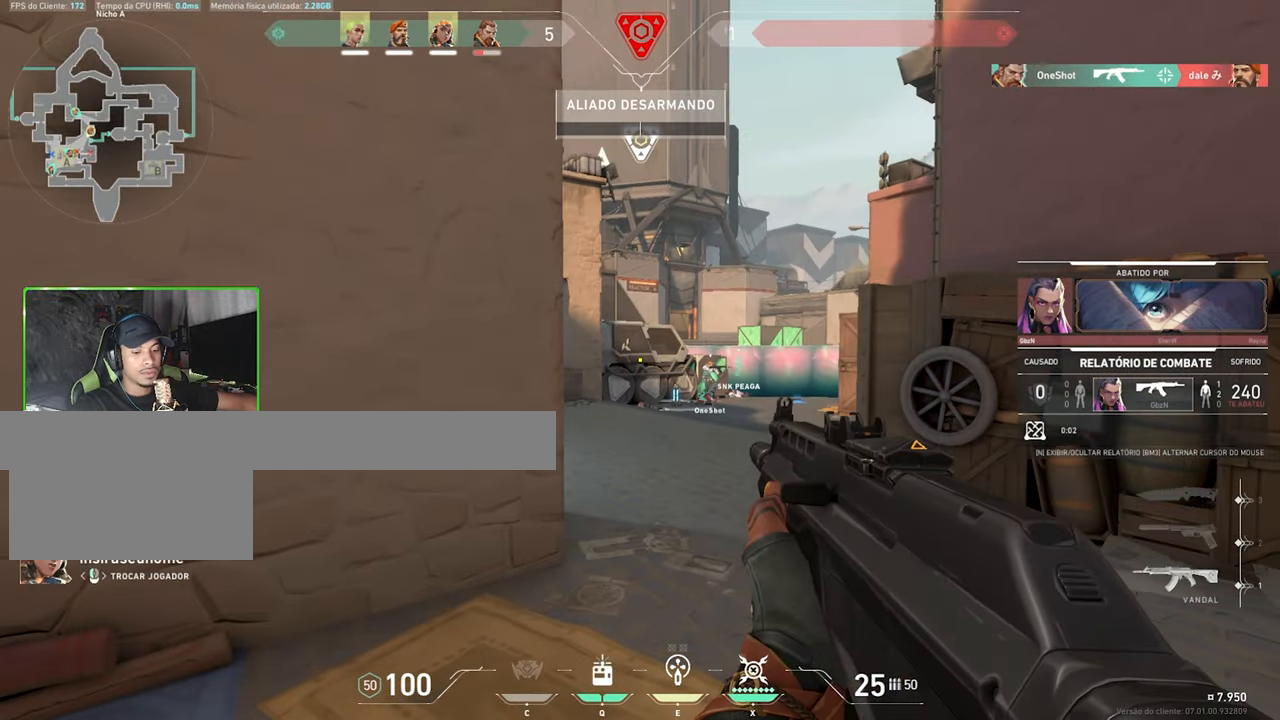
{"keys": [], "mouse": [], "events": []}
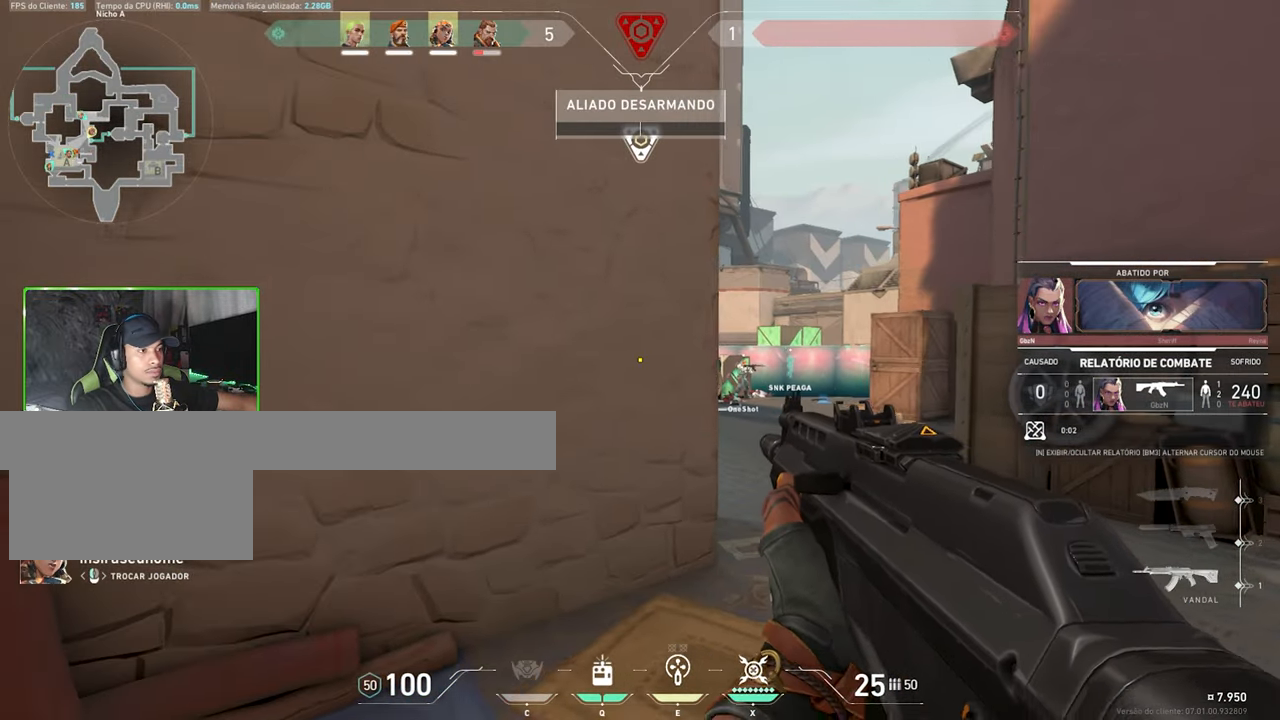
{"keys": ["tab"], "mouse": [], "events": [[483, "tab", "down"]]}
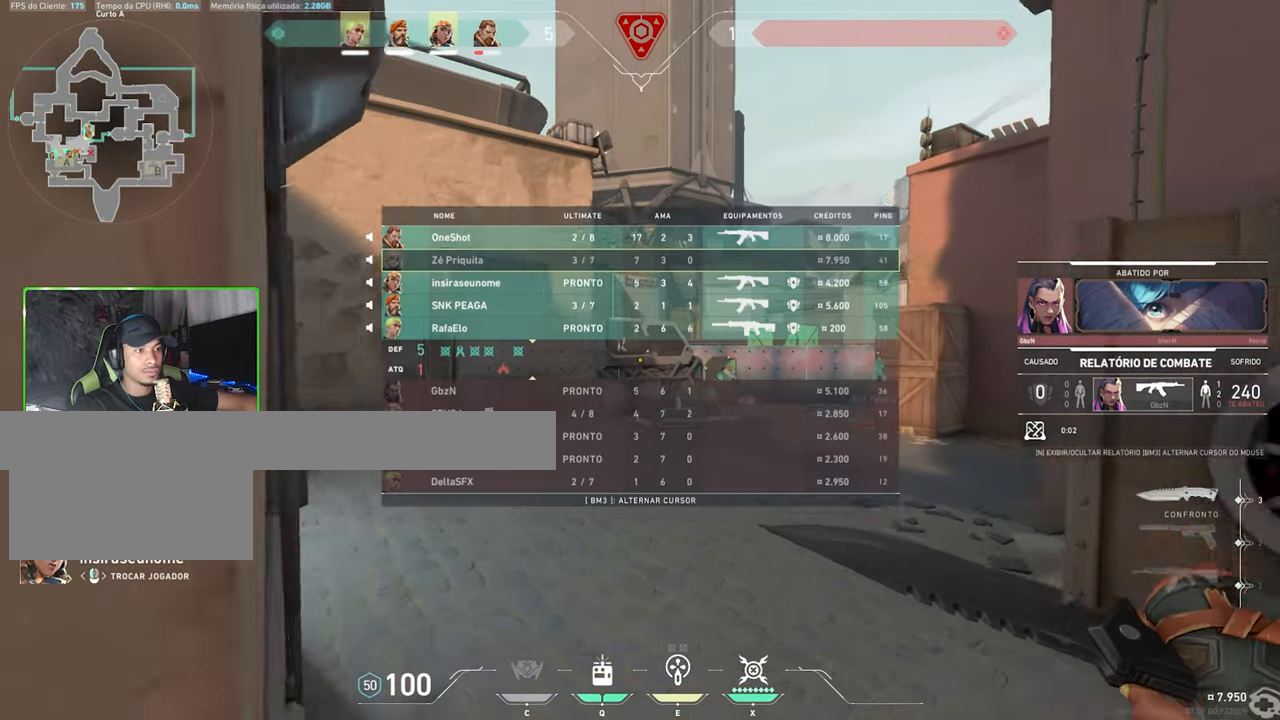
{"keys": ["tab"], "mouse": [], "events": []}
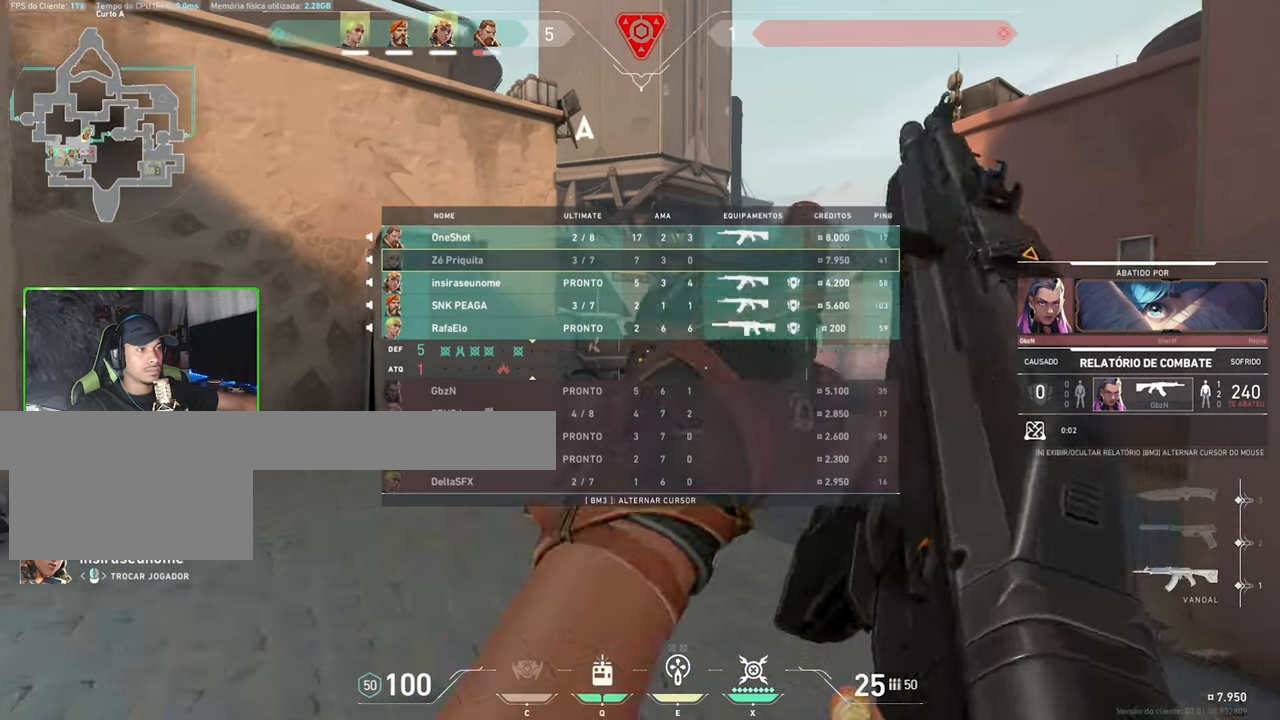
{"keys": ["tab"], "mouse": [], "events": []}
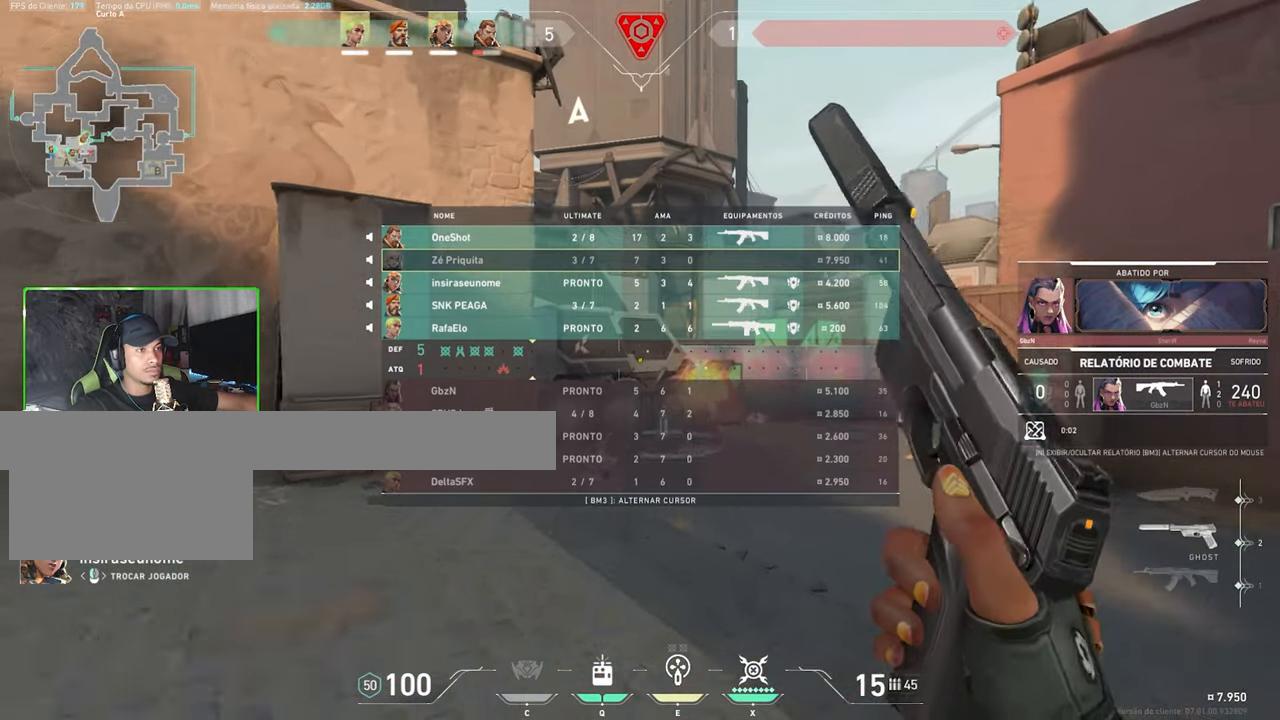
{"keys": ["tab"], "mouse": [], "events": []}
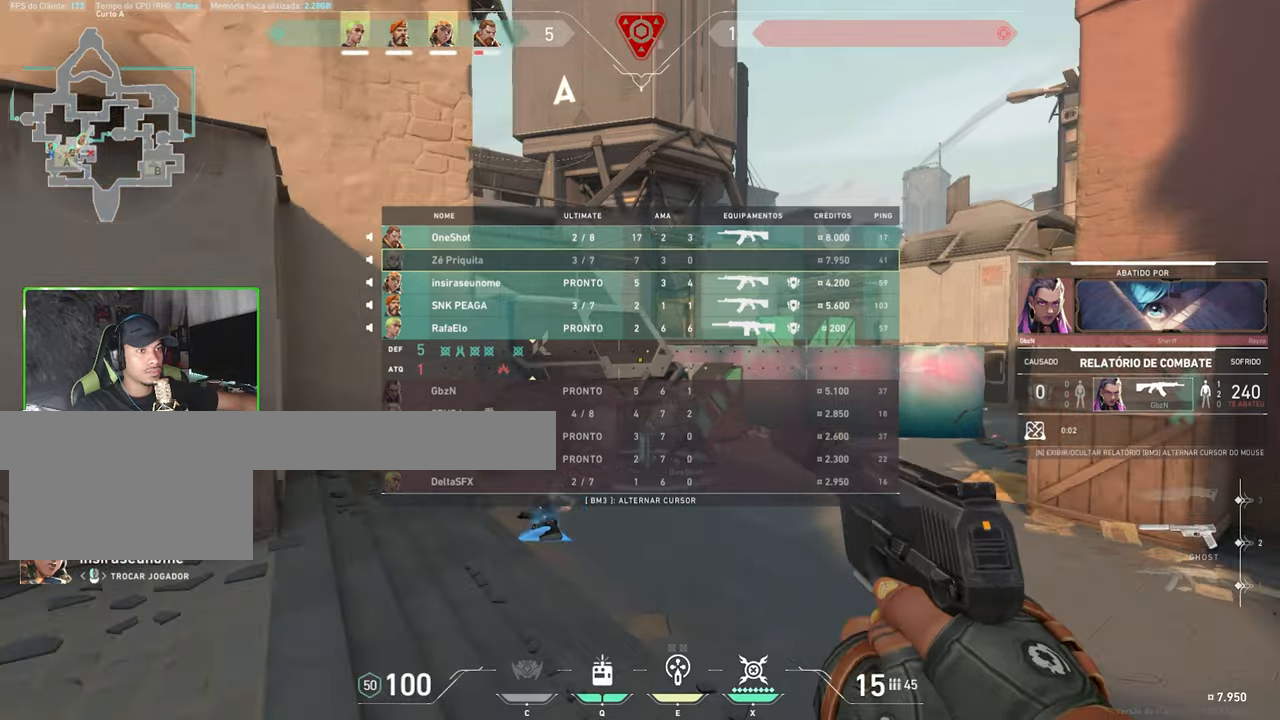
{"keys": ["tab"], "mouse": [], "events": []}
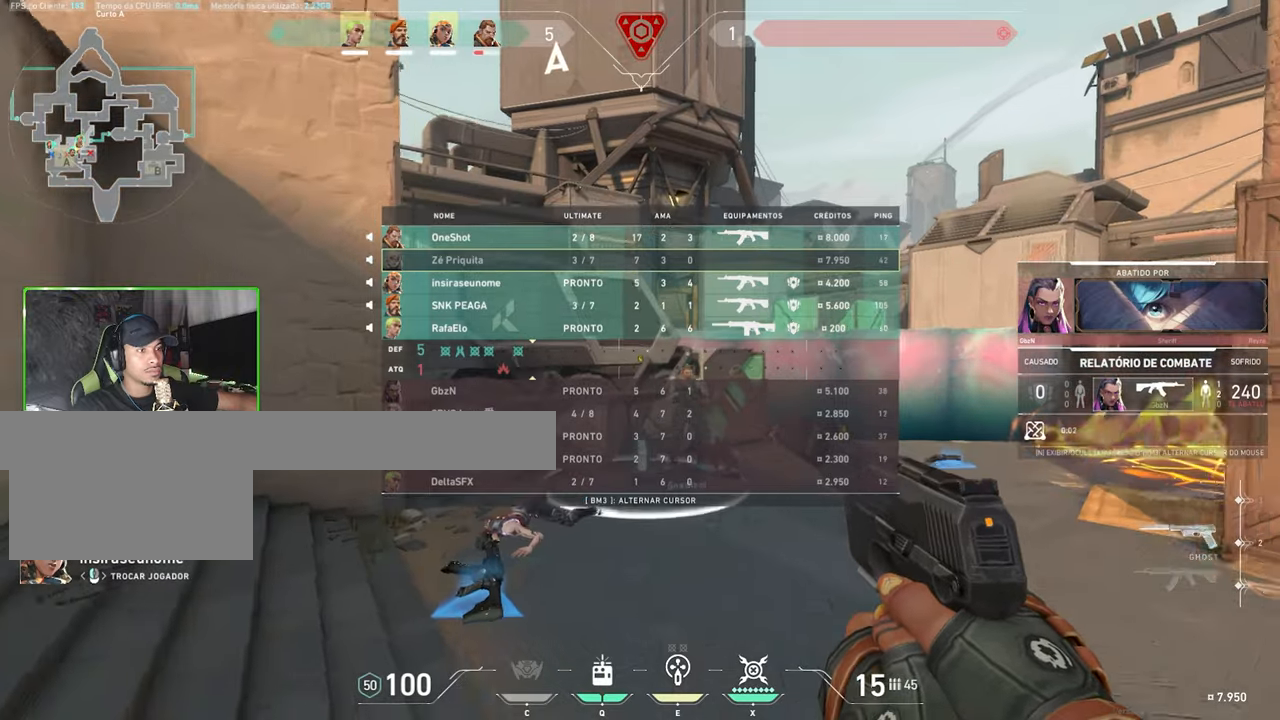
{"keys": [], "mouse": [], "events": [[17, "tab", "up"]]}
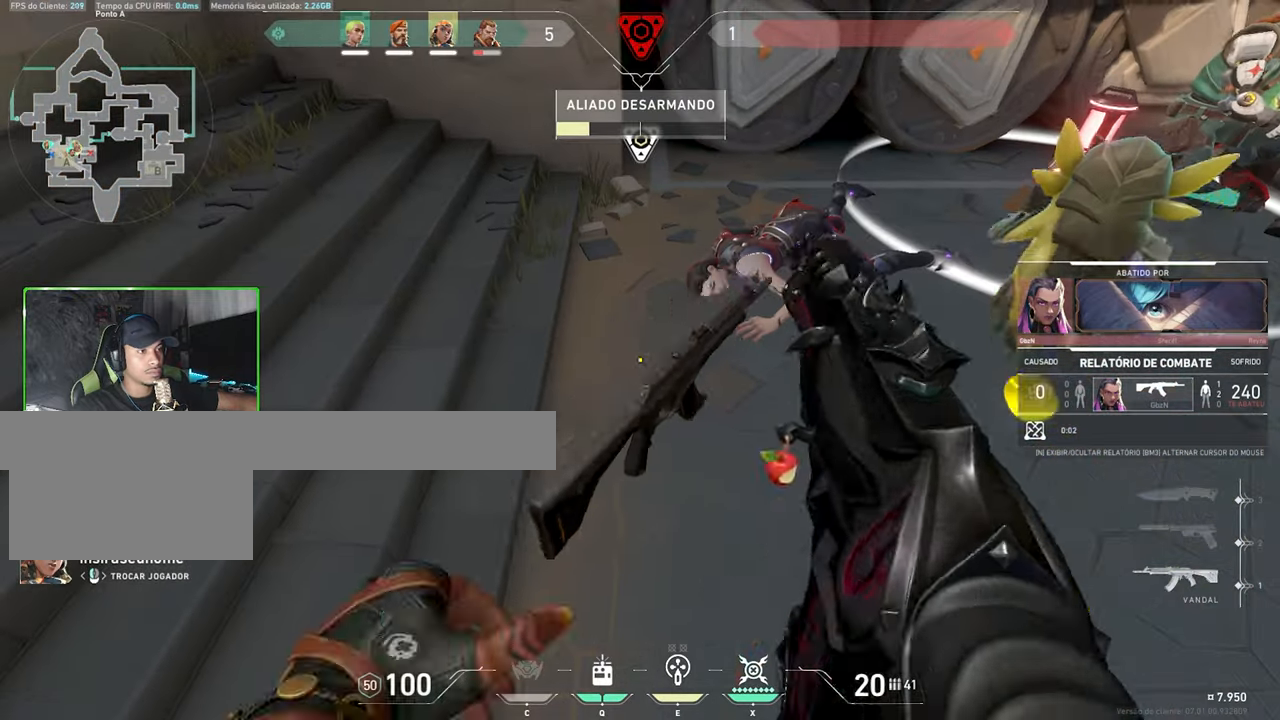
{"keys": [], "mouse": [], "events": []}
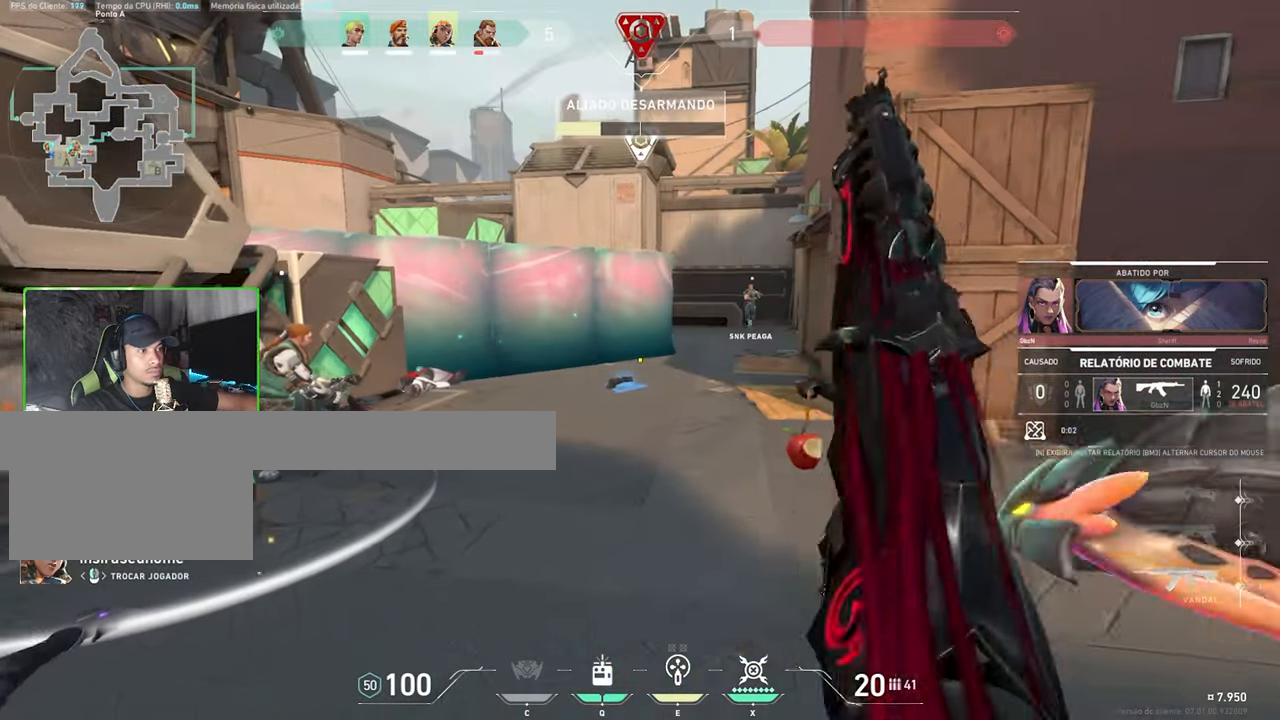
{"keys": [], "mouse": [], "events": []}
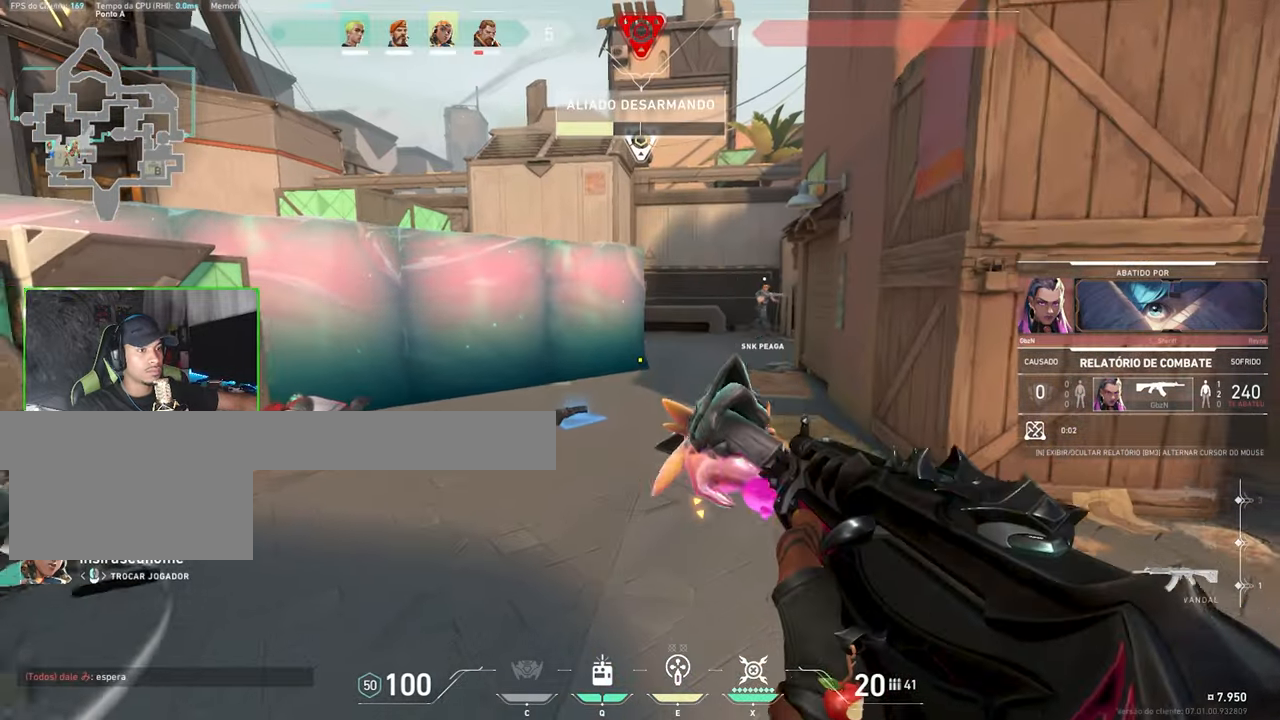
{"keys": [], "mouse": [], "events": []}
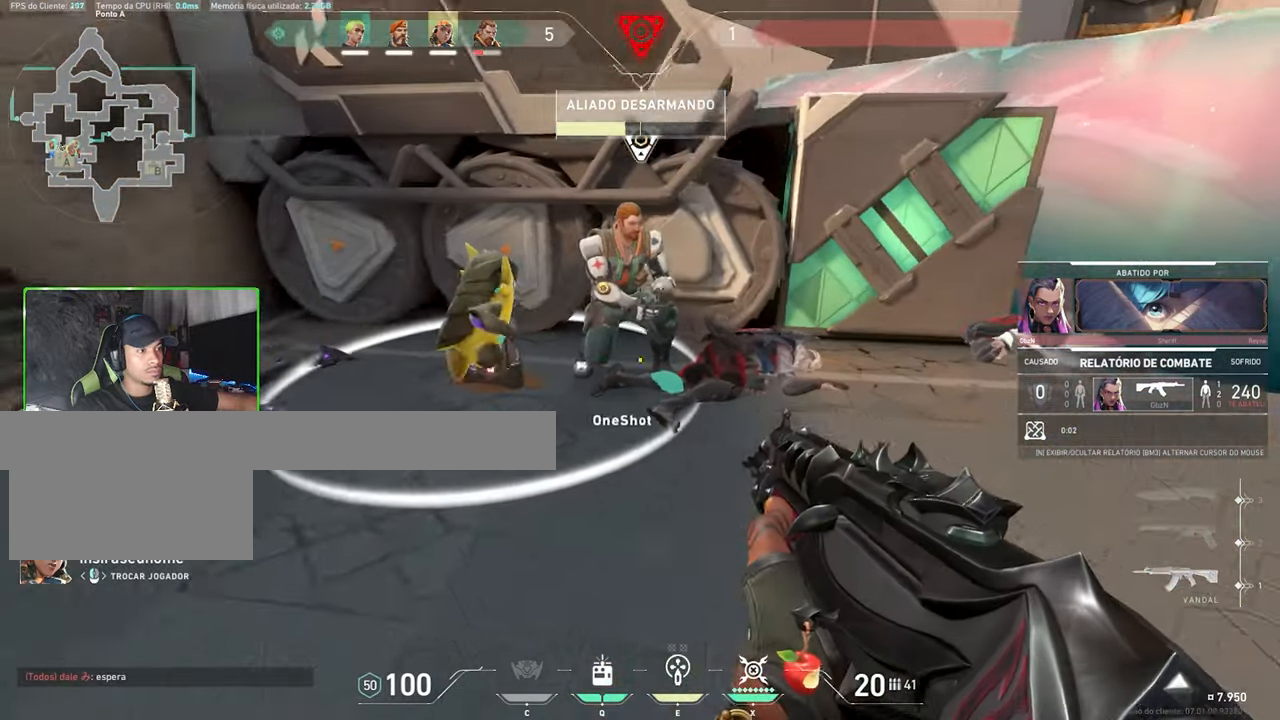
{"keys": [], "mouse": [], "events": []}
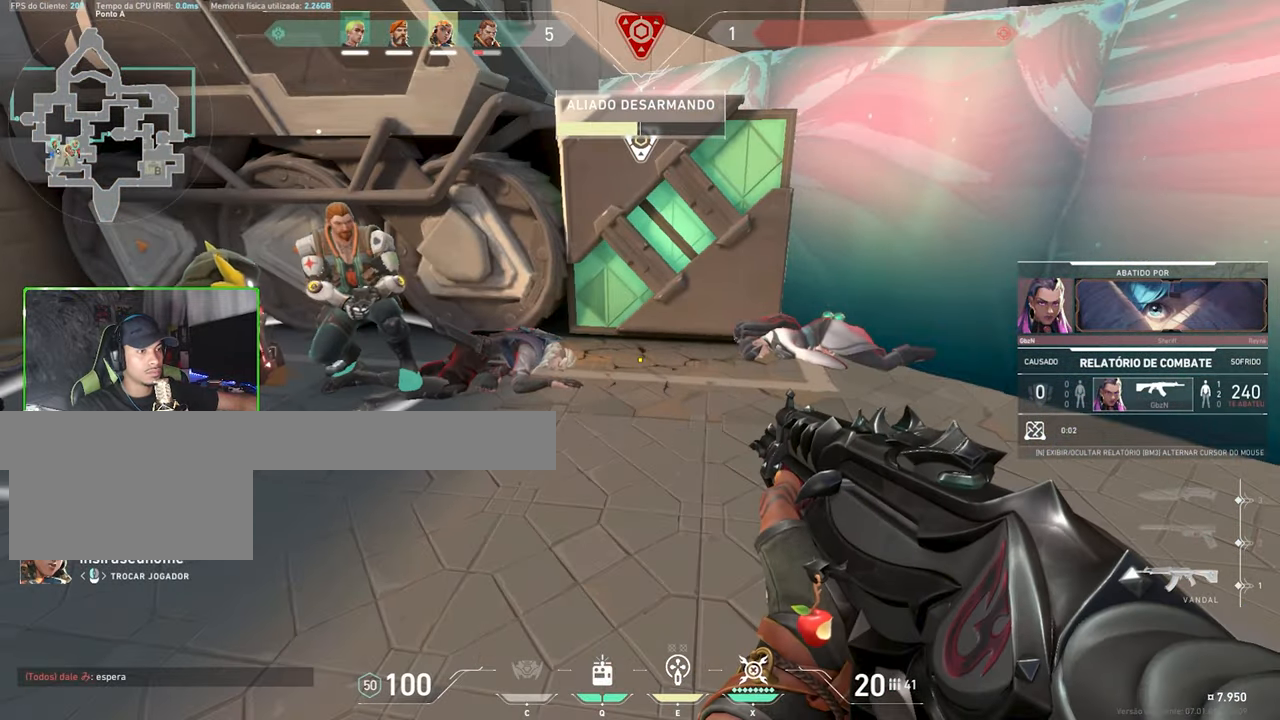
{"keys": [], "mouse": [], "events": []}
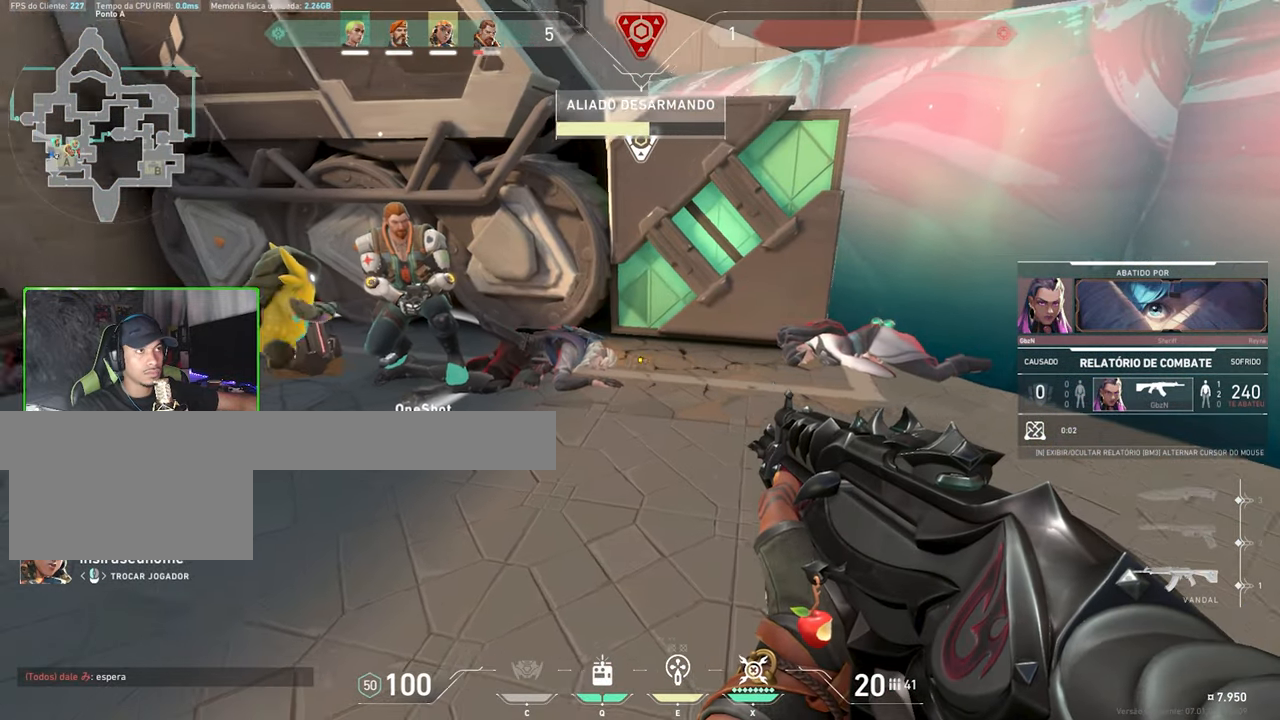
{"keys": [], "mouse": [], "events": []}
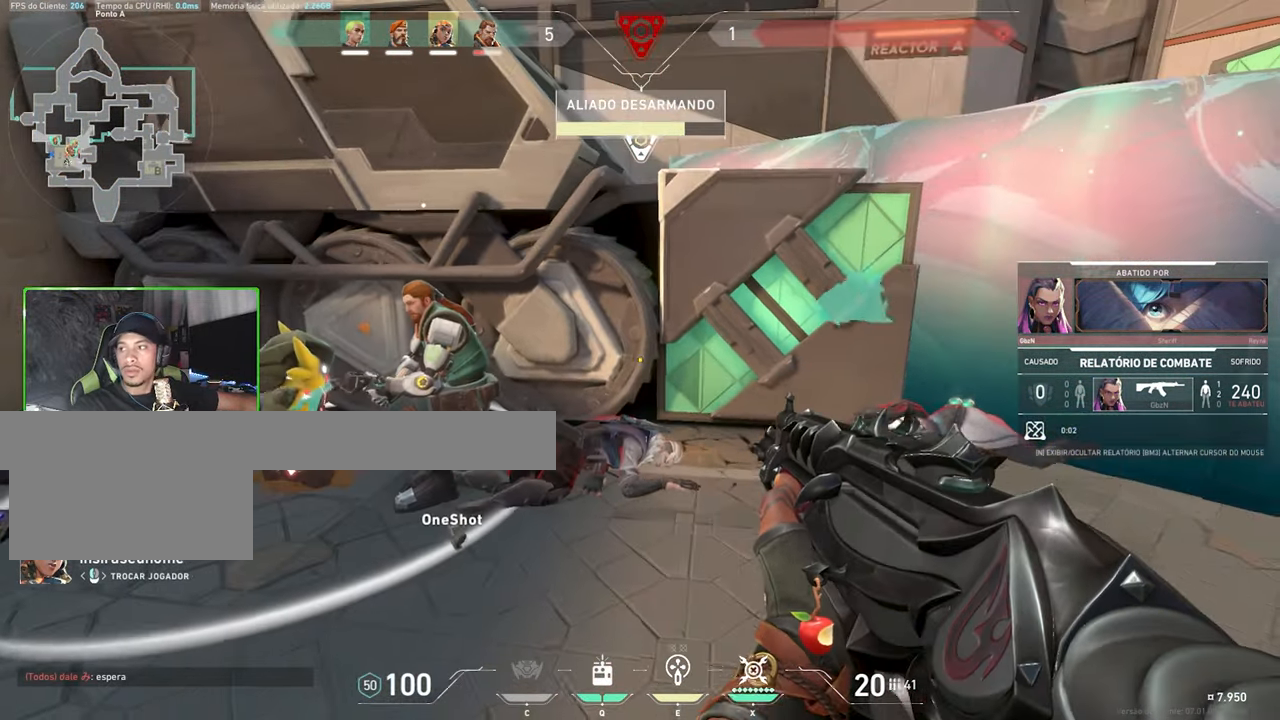
{"keys": ["alt"], "mouse": [], "events": [[417, "alt", "down"]]}
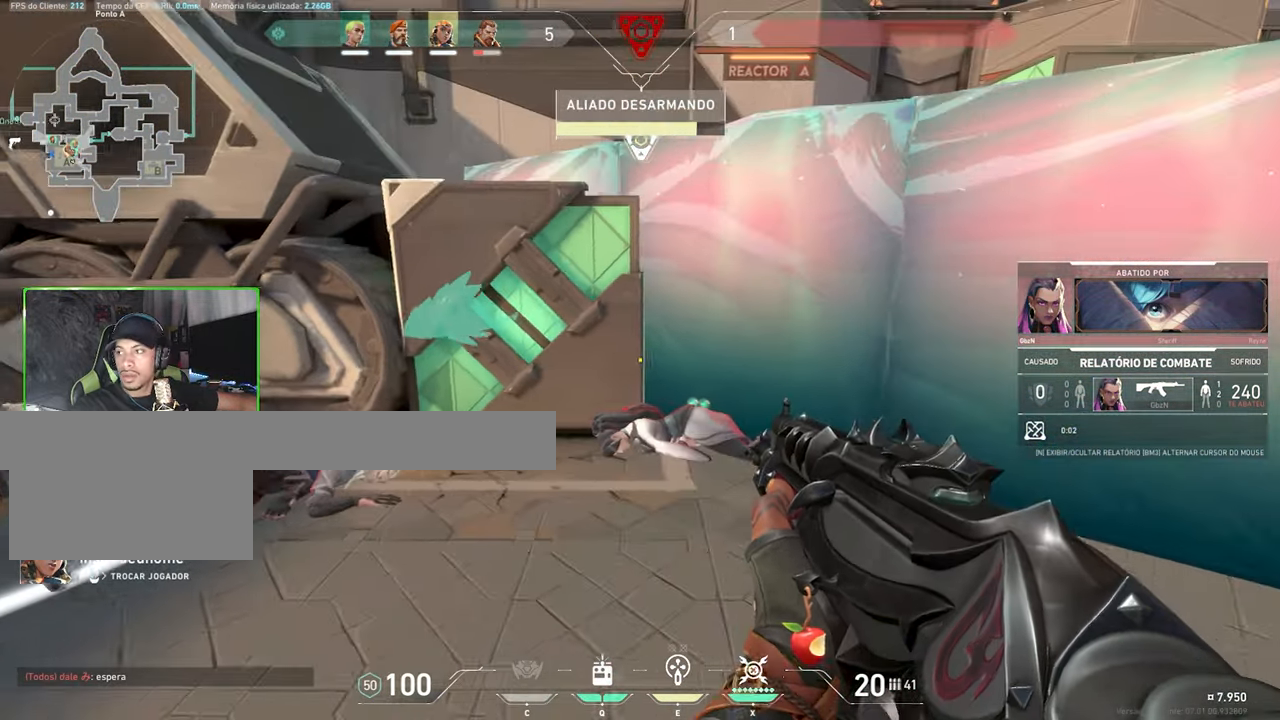
{"keys": [], "mouse": [], "events": [[100, "alt", "up"]]}
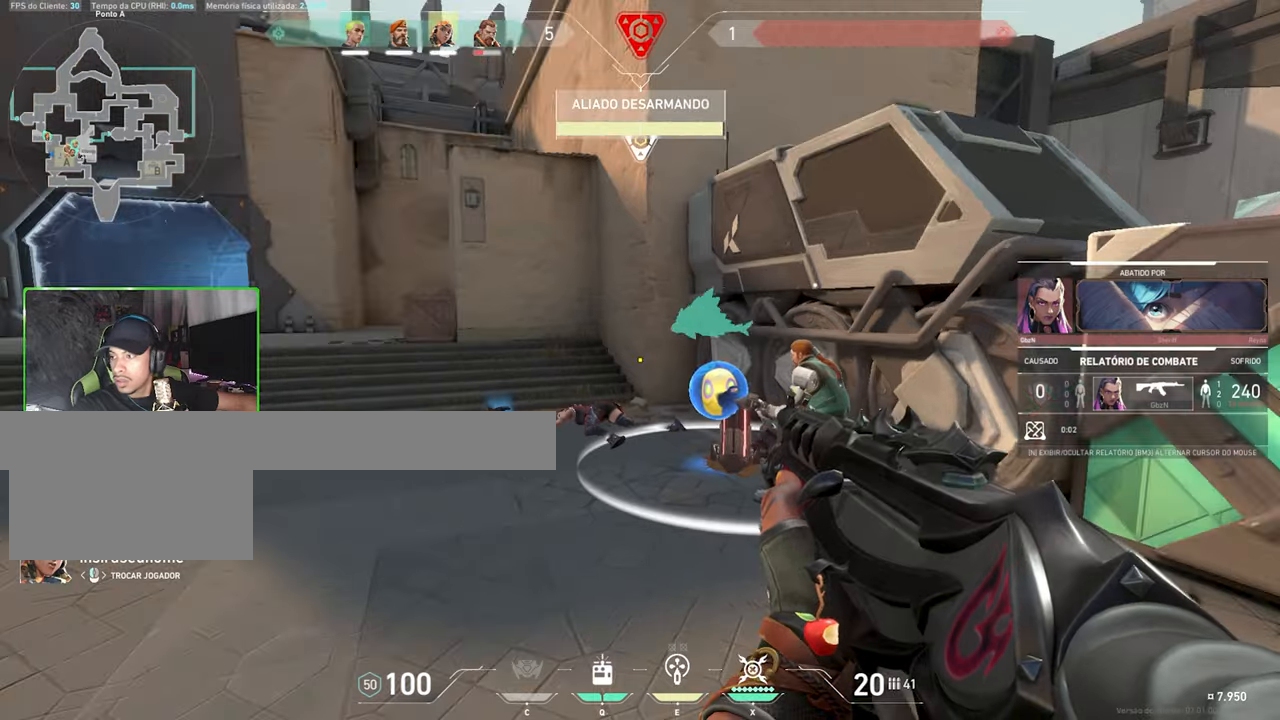
{"keys": [], "mouse": [], "events": []}
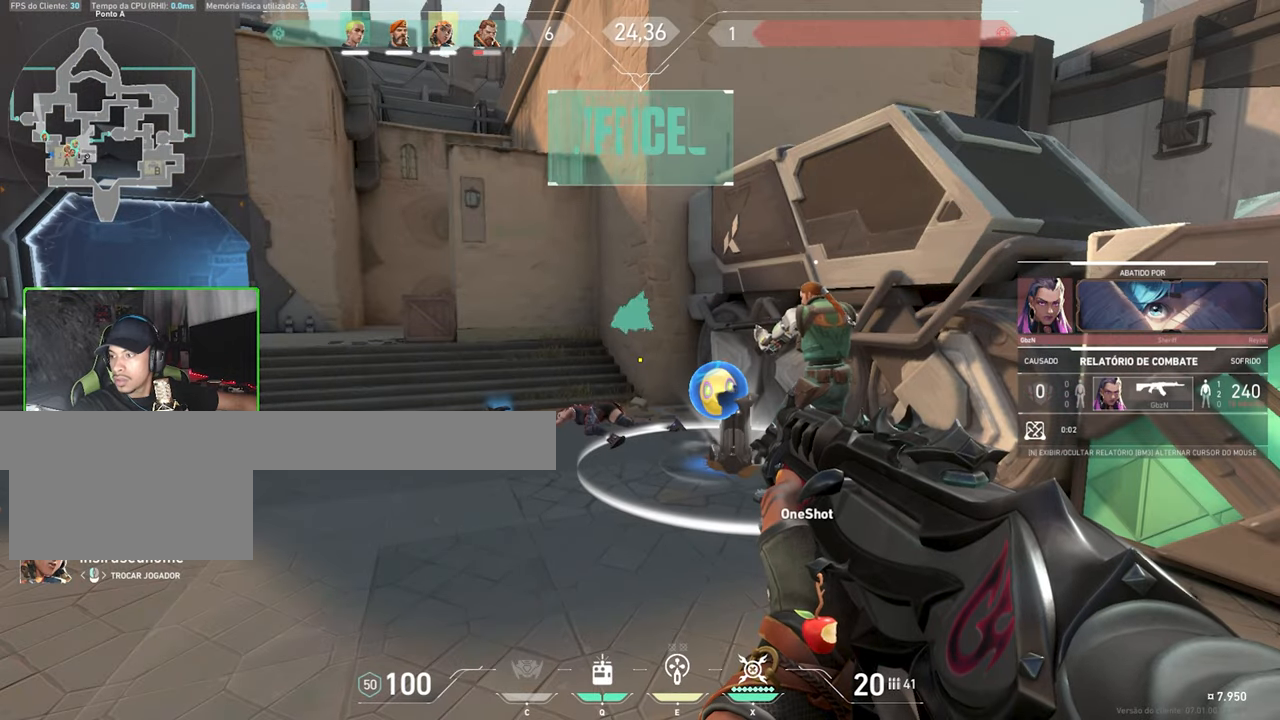
{"keys": [], "mouse": [], "events": [[133, "mouse_left", "down"], [166, "mouse_left", "up"], [266, "mouse_left", "down"], [366, "mouse_left", "up"]]}
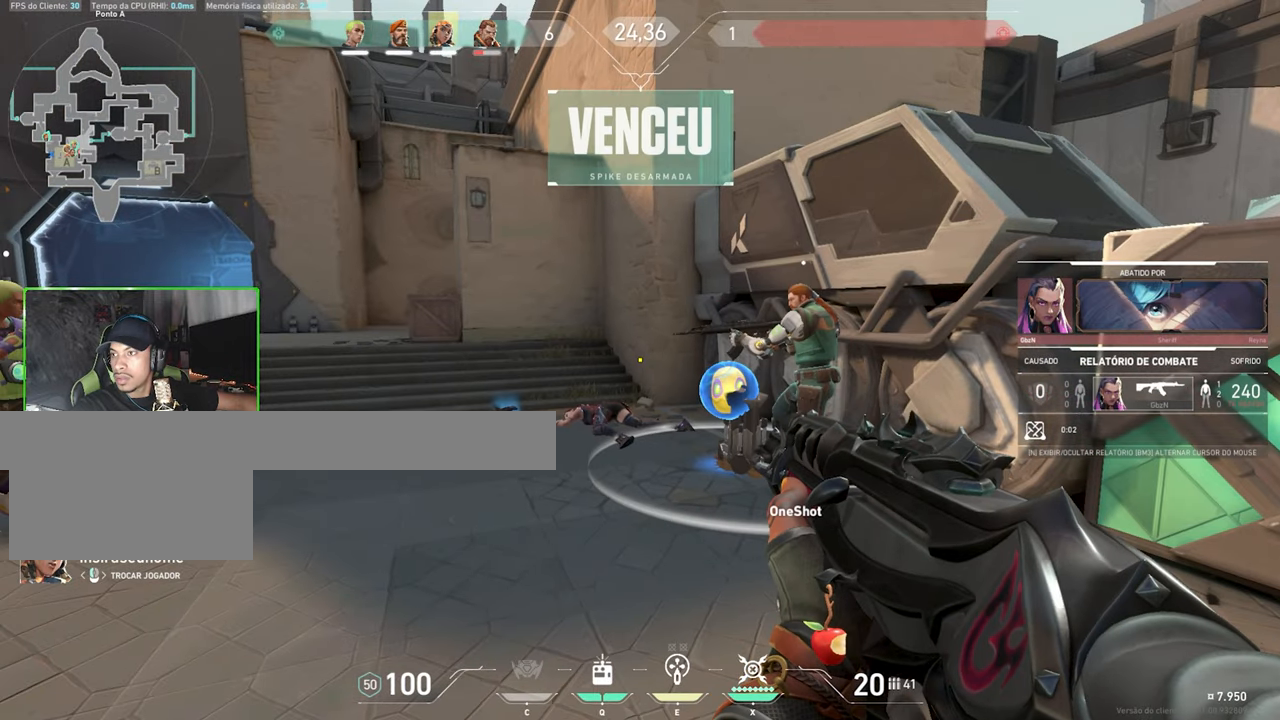
{"keys": [], "mouse": [], "events": []}
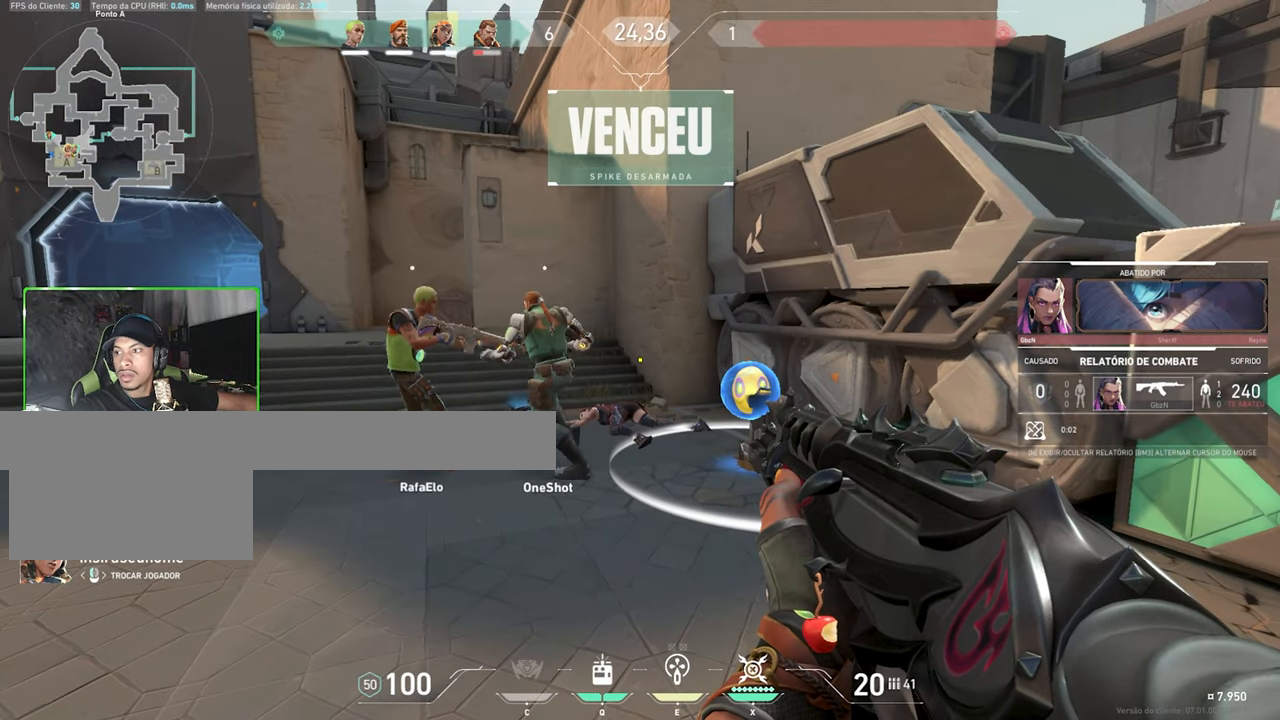
{"keys": [], "mouse": [], "events": [[433, "mouse_left", "down"], [483, "mouse_left", "up"]]}
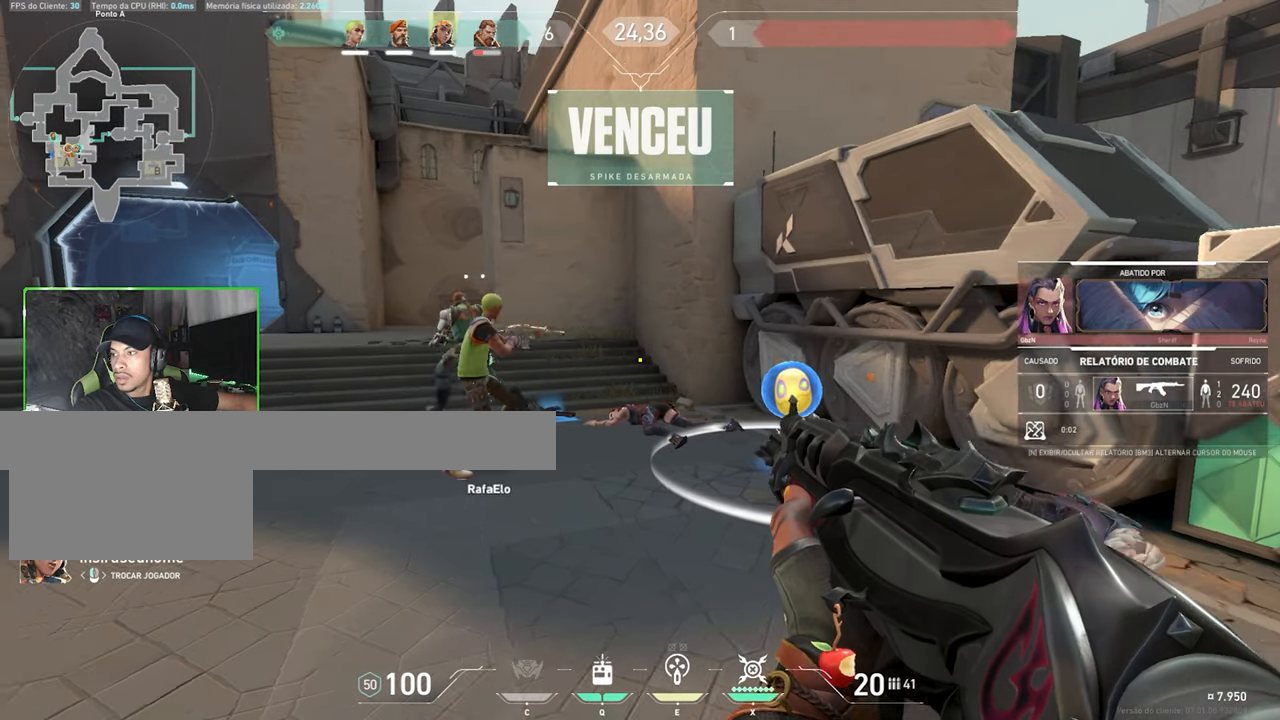
{"keys": [], "mouse": [], "events": []}
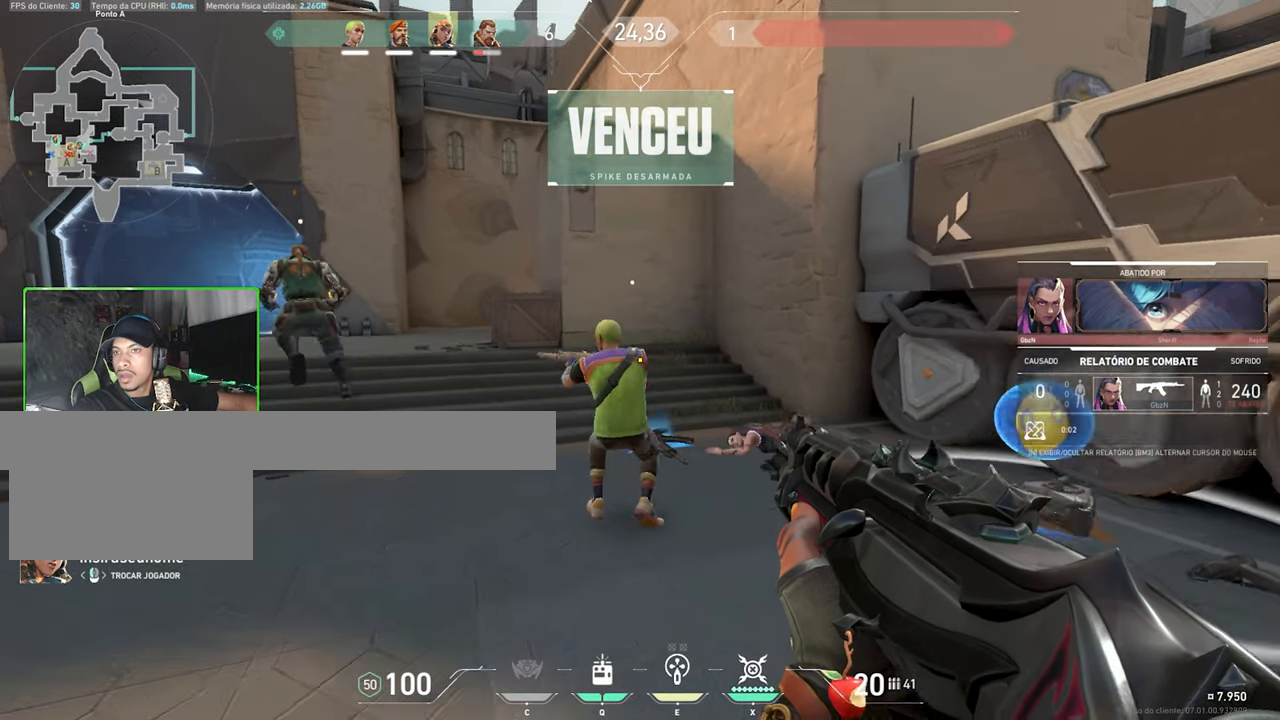
{"keys": [], "mouse": [], "events": []}
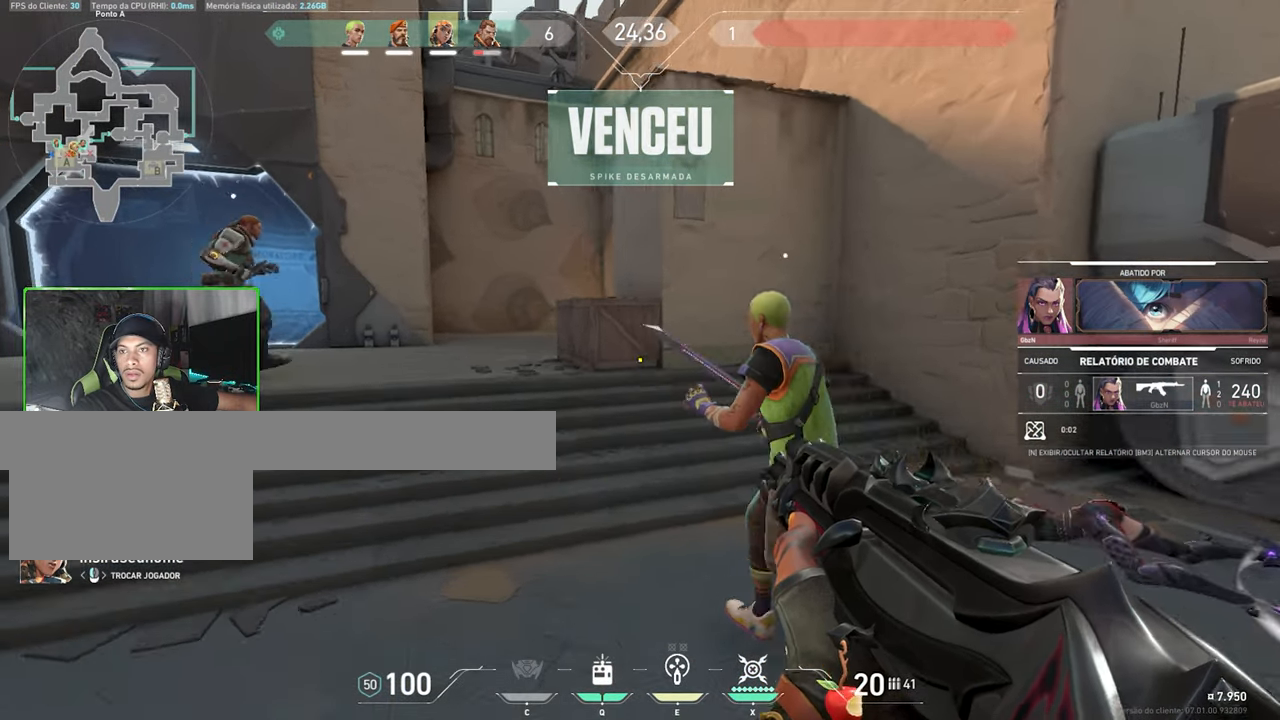
{"keys": [], "mouse": [], "events": [[66, "mouse_left", "down"], [116, "mouse_left", "up"]]}
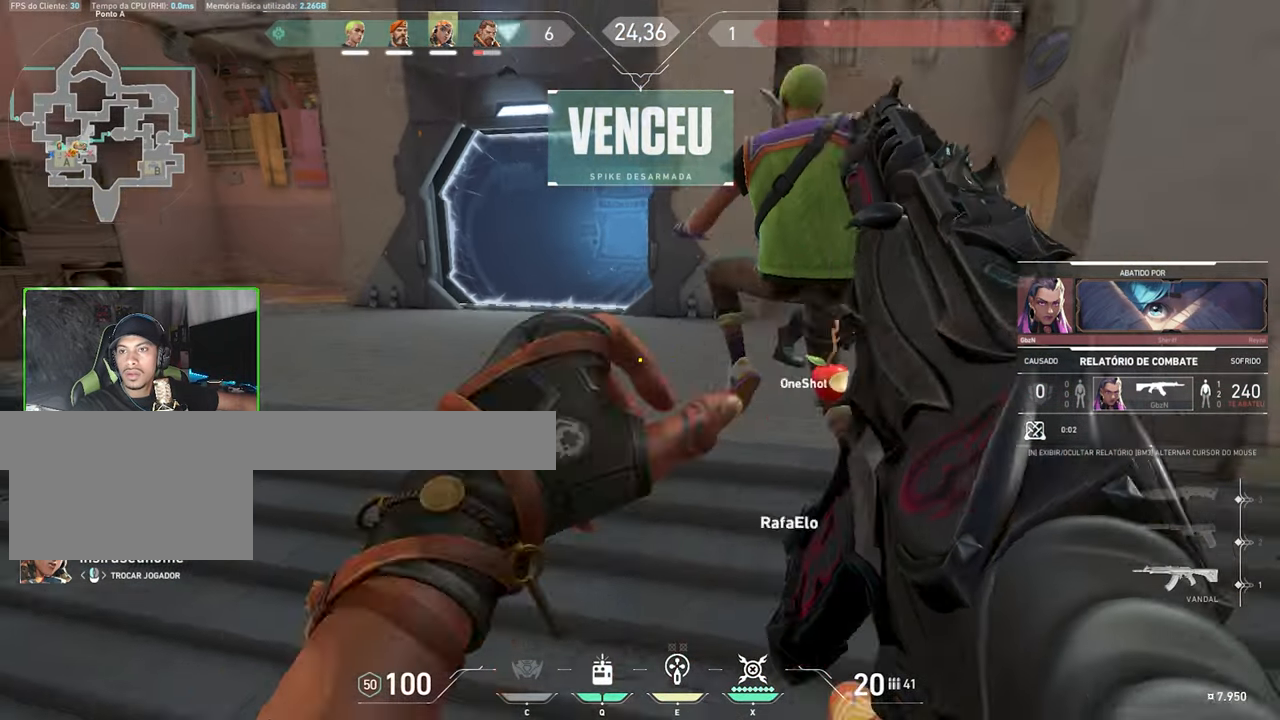
{"keys": [], "mouse": [], "events": [[116, "mouse_left", "down"], [450, "mouse_left", "up"]]}
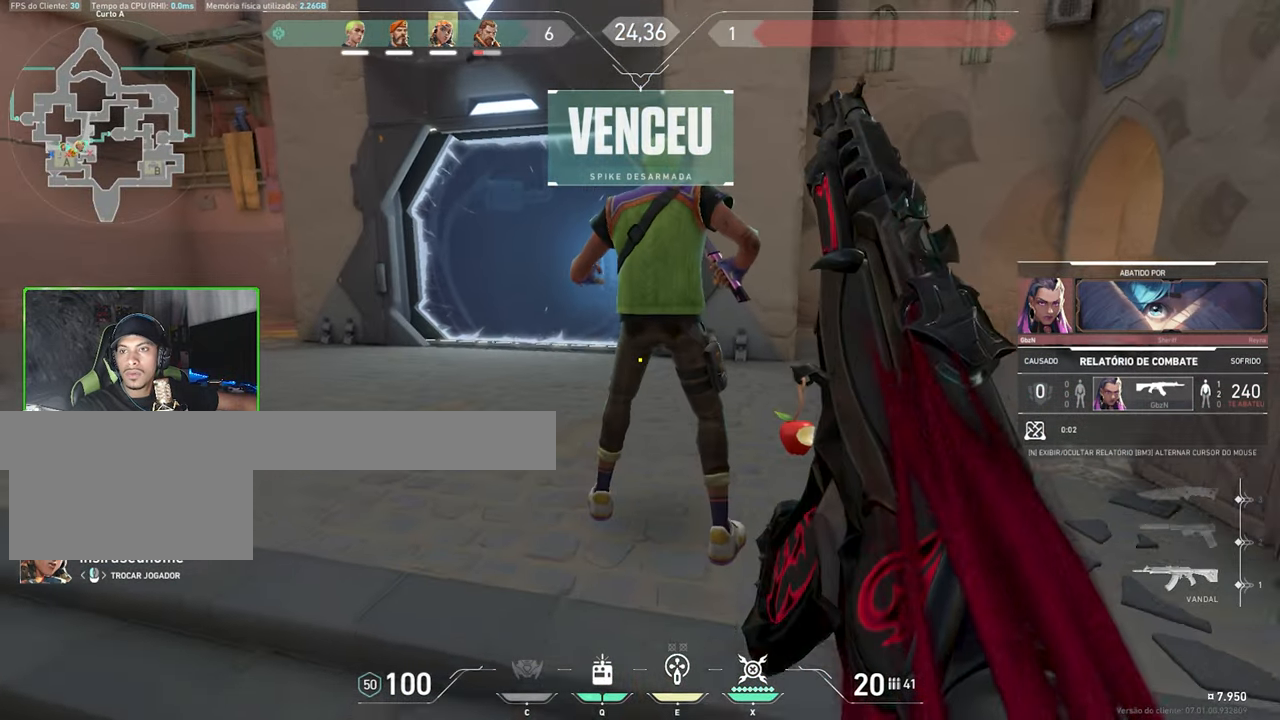
{"keys": [], "mouse": ["left"], "events": [[366, "mouse_left", "down"]]}
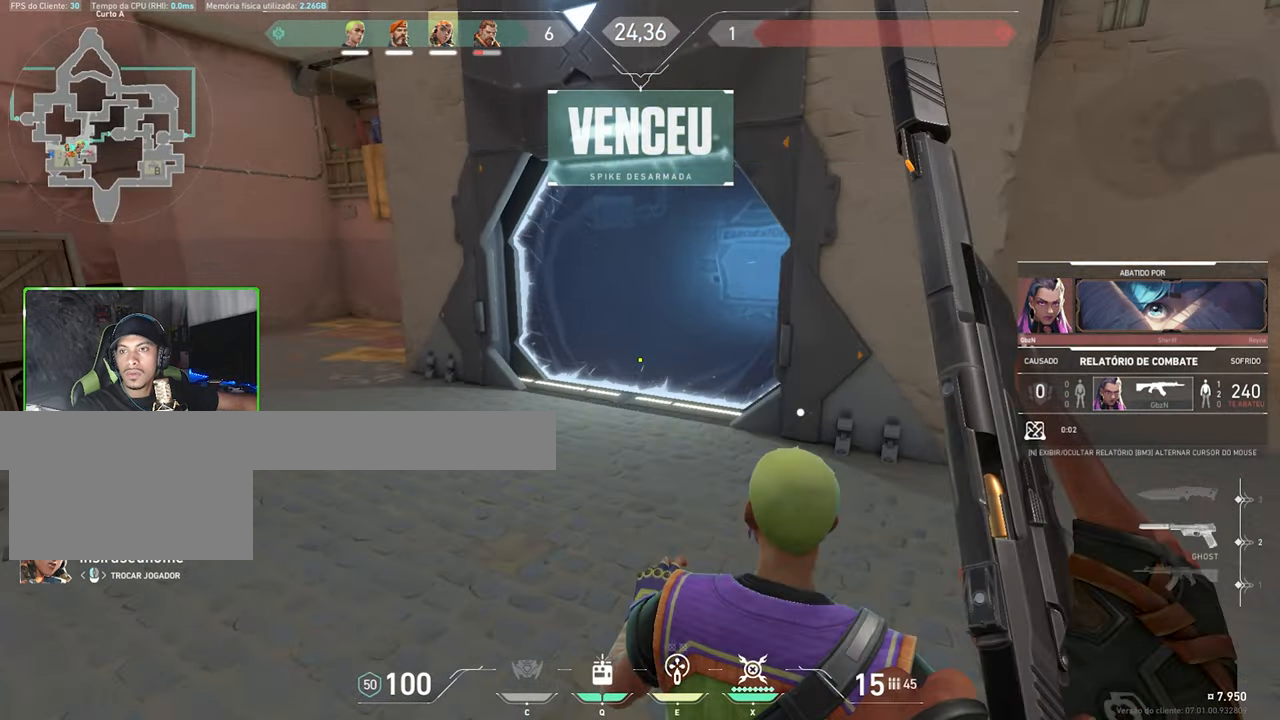
{"keys": [], "mouse": [], "events": [[300, "mouse_left", "up"]]}
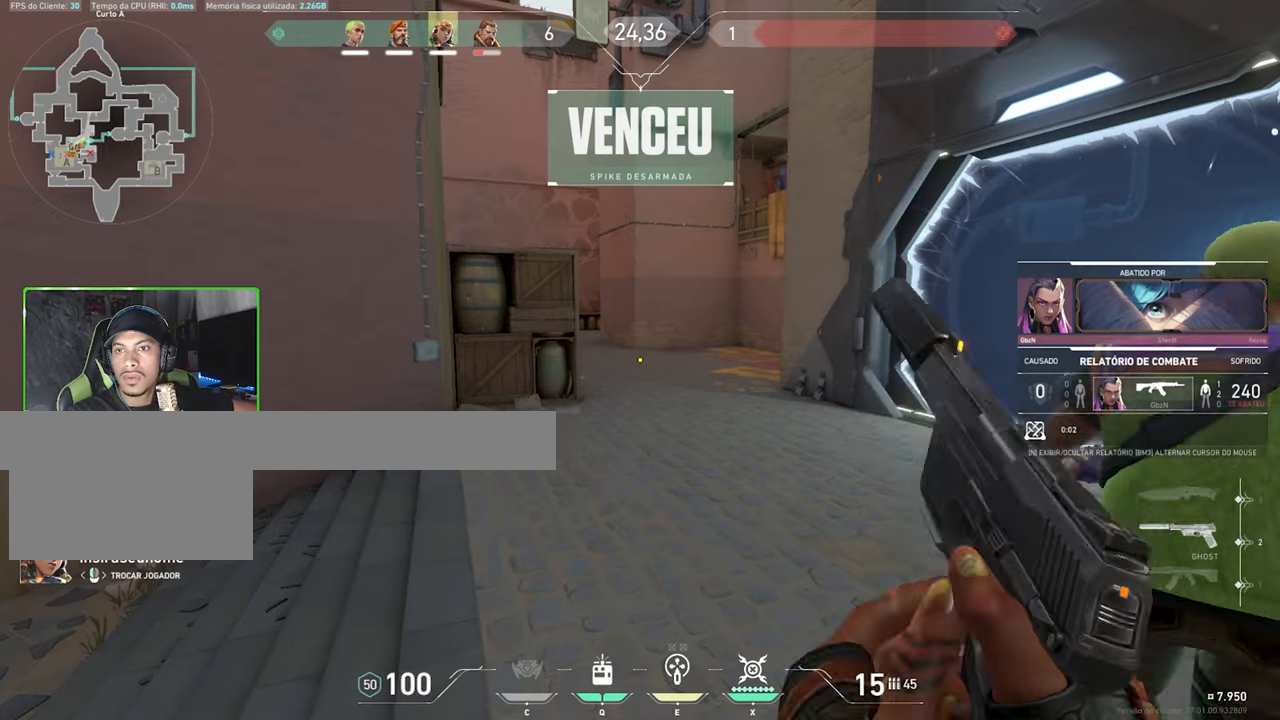
{"keys": [], "mouse": ["left"], "events": [[500, "mouse_left", "down"]]}
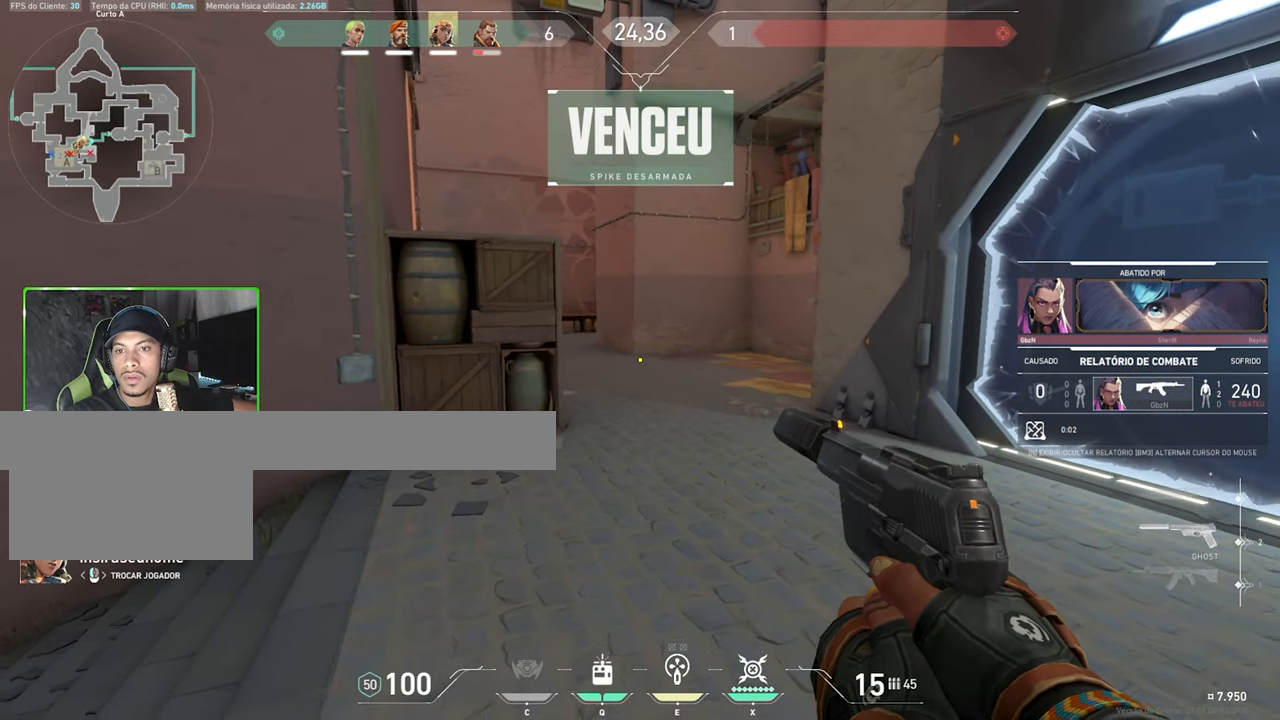
{"keys": [], "mouse": [], "events": [[100, "mouse_left", "up"]]}
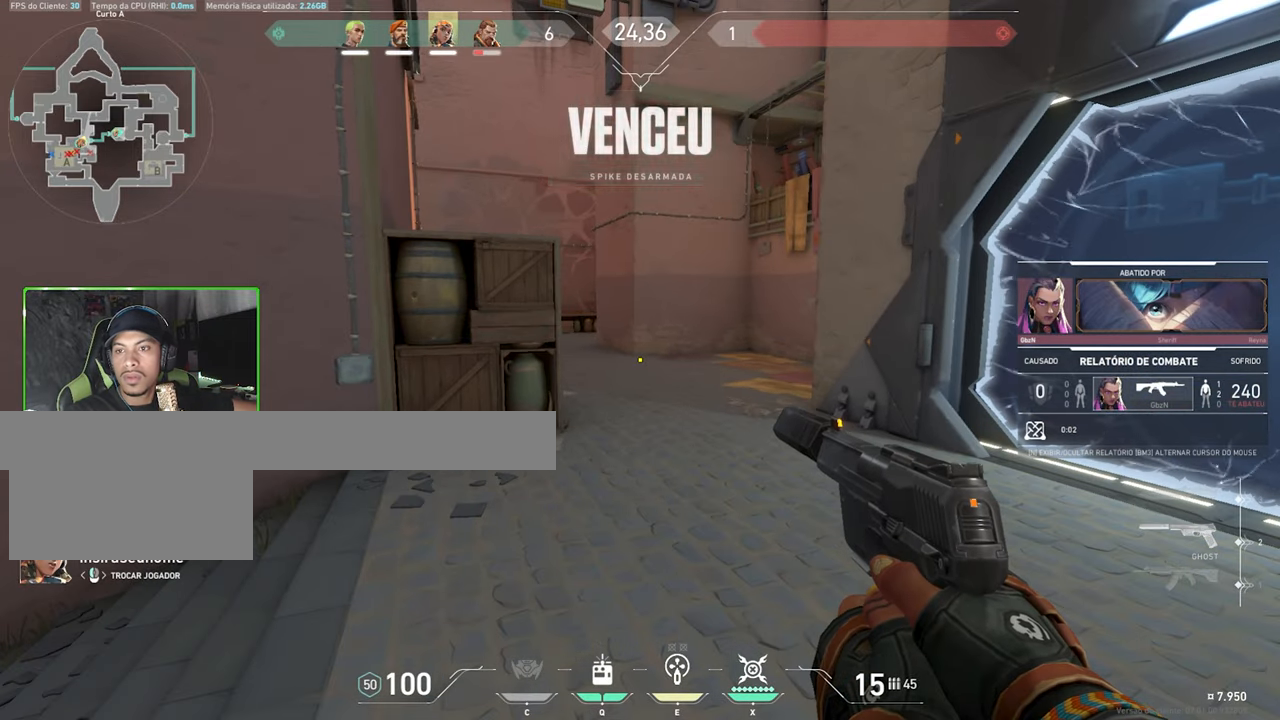
{"keys": [], "mouse": [], "events": []}
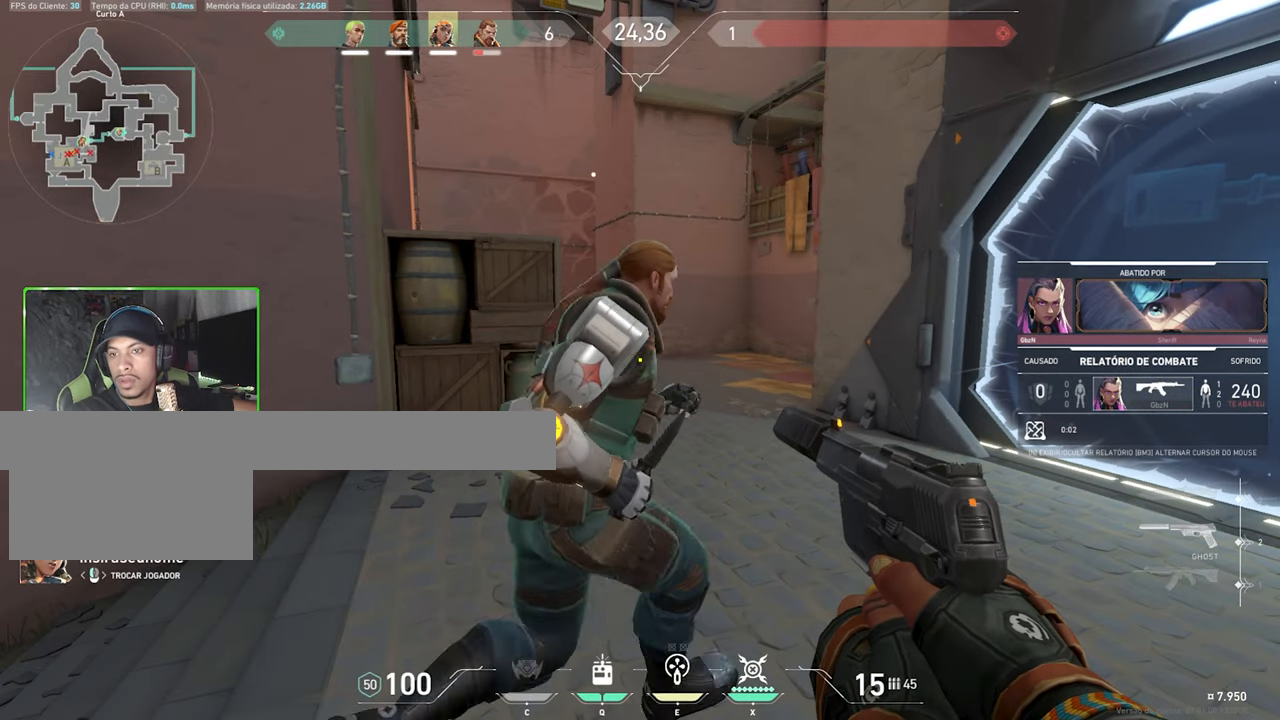
{"keys": [], "mouse": [], "events": [[67, "mouse_left", "down"], [167, "mouse_left", "up"]]}